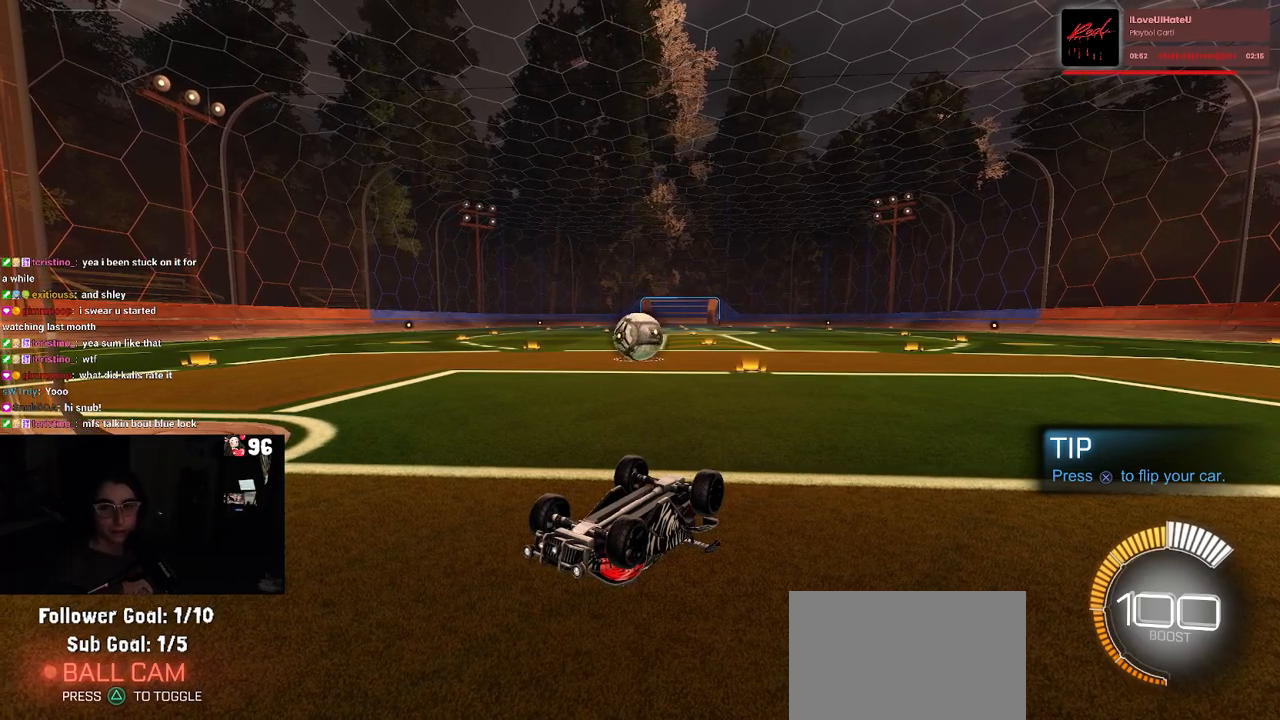
Gameplay with a controller (PlayStation layout); each line is a JSON object with the inputs held at the frame after it. "events" lists button and stick changes between this image and that frame as [ms after this image, input, new state], when the widget could be followed in between.
{"buttons": ["R2"], "left_stick": "center", "right_stick": "center", "events": [[500, "R2", "down"]]}
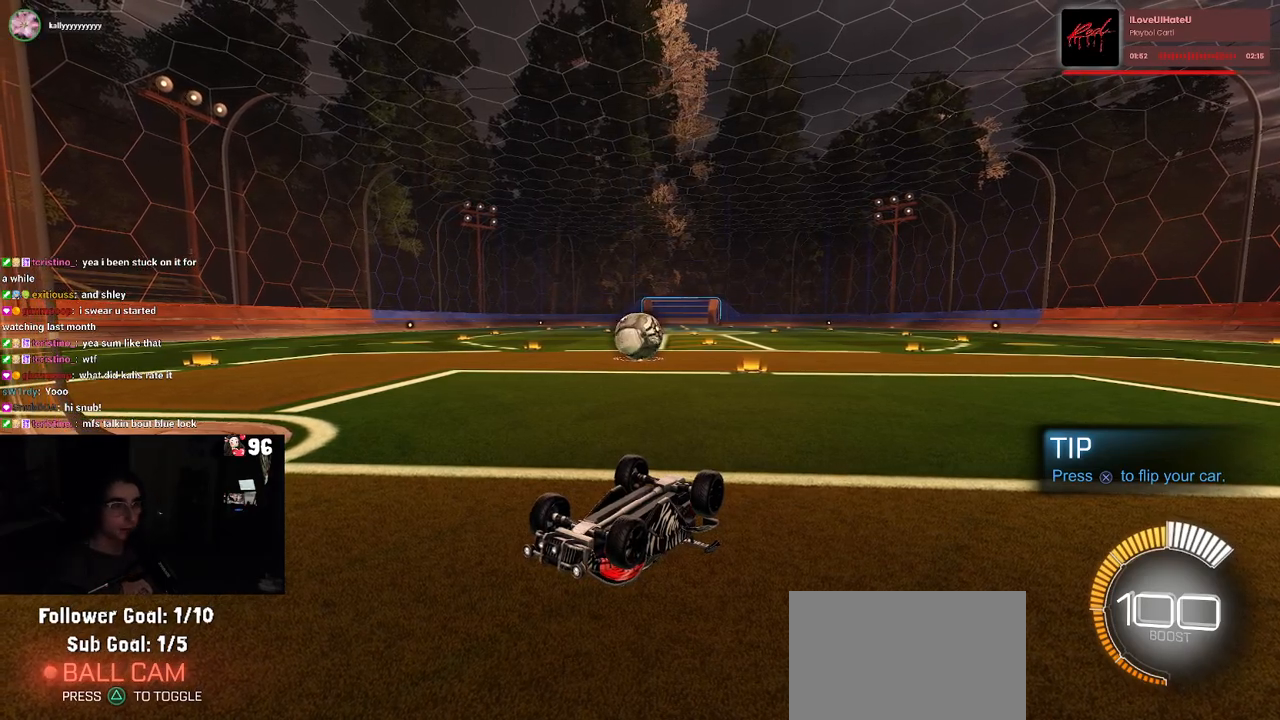
{"buttons": ["R2"], "left_stick": "right", "right_stick": "center", "events": [[167, "CROSS", "down"], [317, "CROSS", "up"], [467, "left_stick", "right"]]}
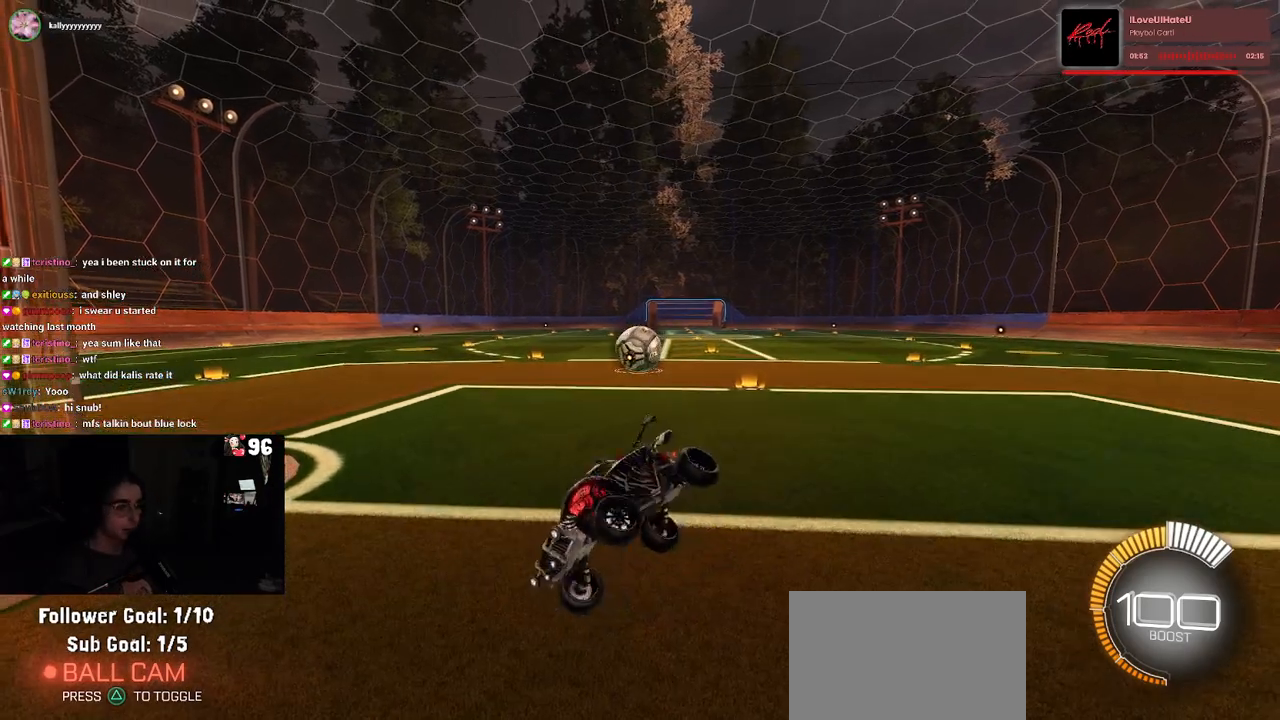
{"buttons": ["R2"], "left_stick": "right", "right_stick": "center", "events": []}
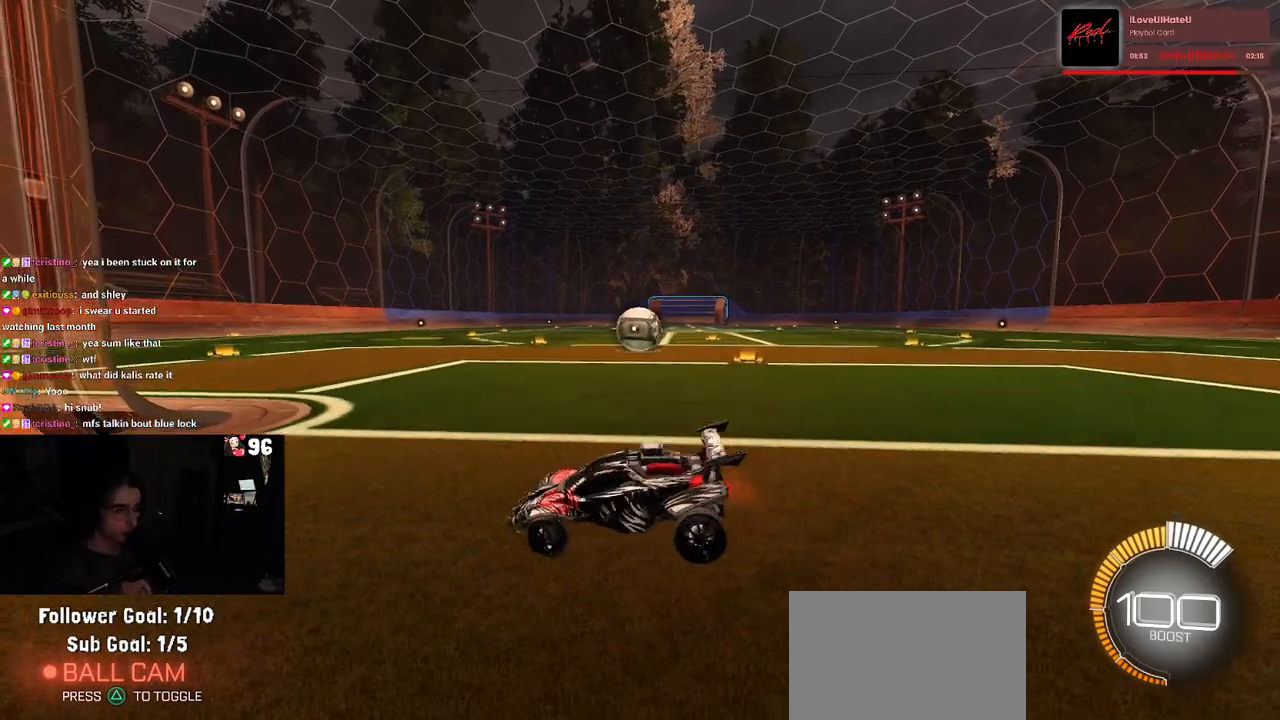
{"buttons": ["R2"], "left_stick": "right", "right_stick": "center", "events": []}
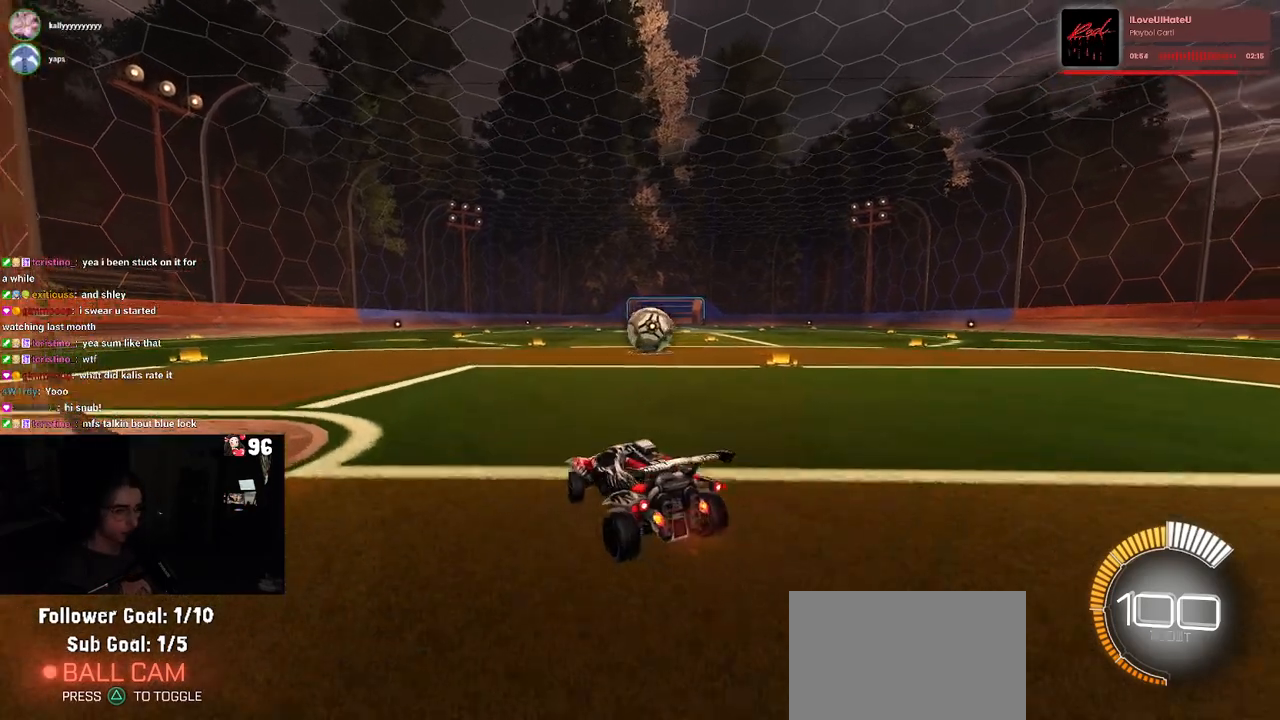
{"buttons": [], "left_stick": "center", "right_stick": "center", "events": [[50, "R2", "up"], [200, "left_stick", "center"]]}
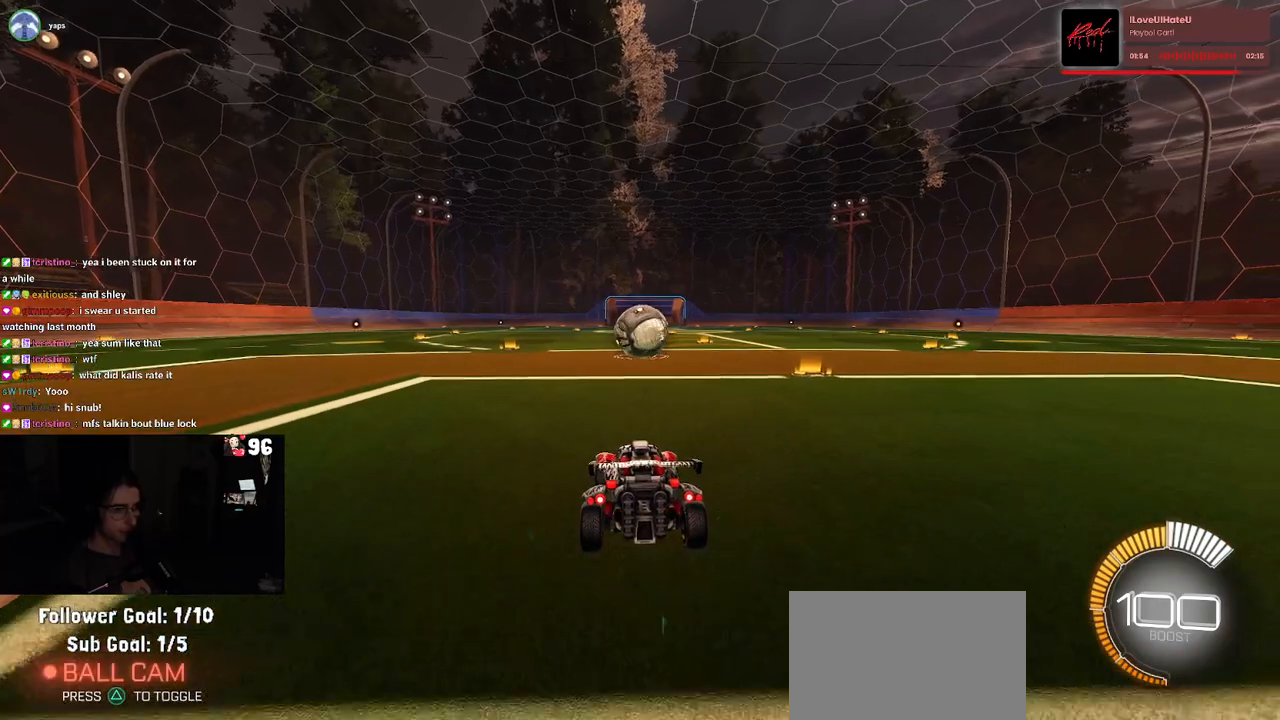
{"buttons": [], "left_stick": "center", "right_stick": "center", "events": []}
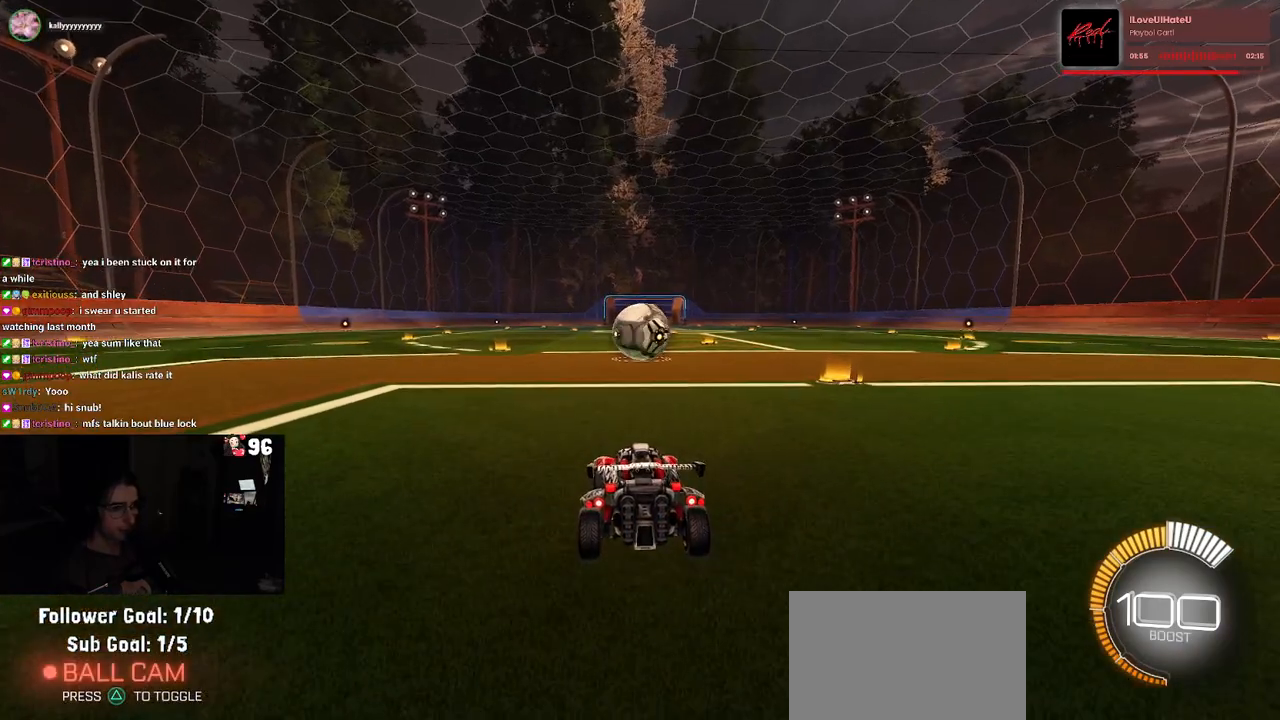
{"buttons": ["R2"], "left_stick": "center", "right_stick": "center", "events": [[83, "left_stick", "right"], [100, "R2", "down"], [483, "left_stick", "center"]]}
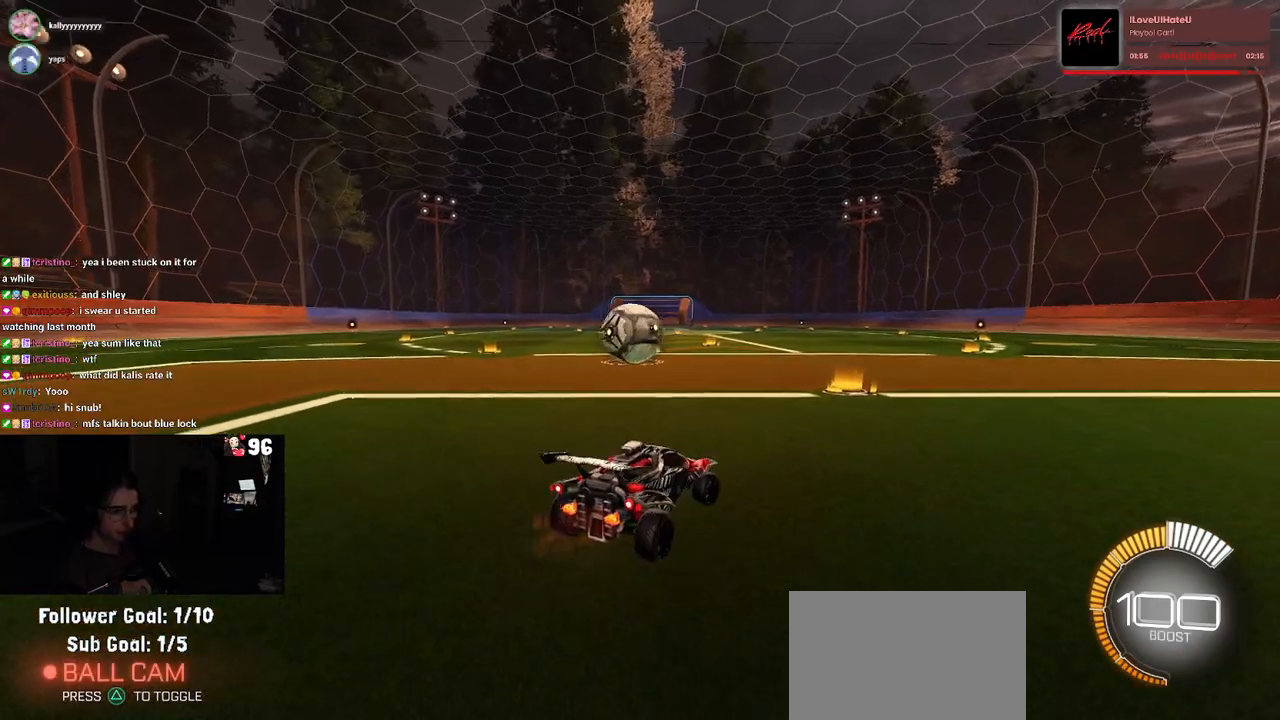
{"buttons": ["R2"], "left_stick": "center", "right_stick": "center", "events": []}
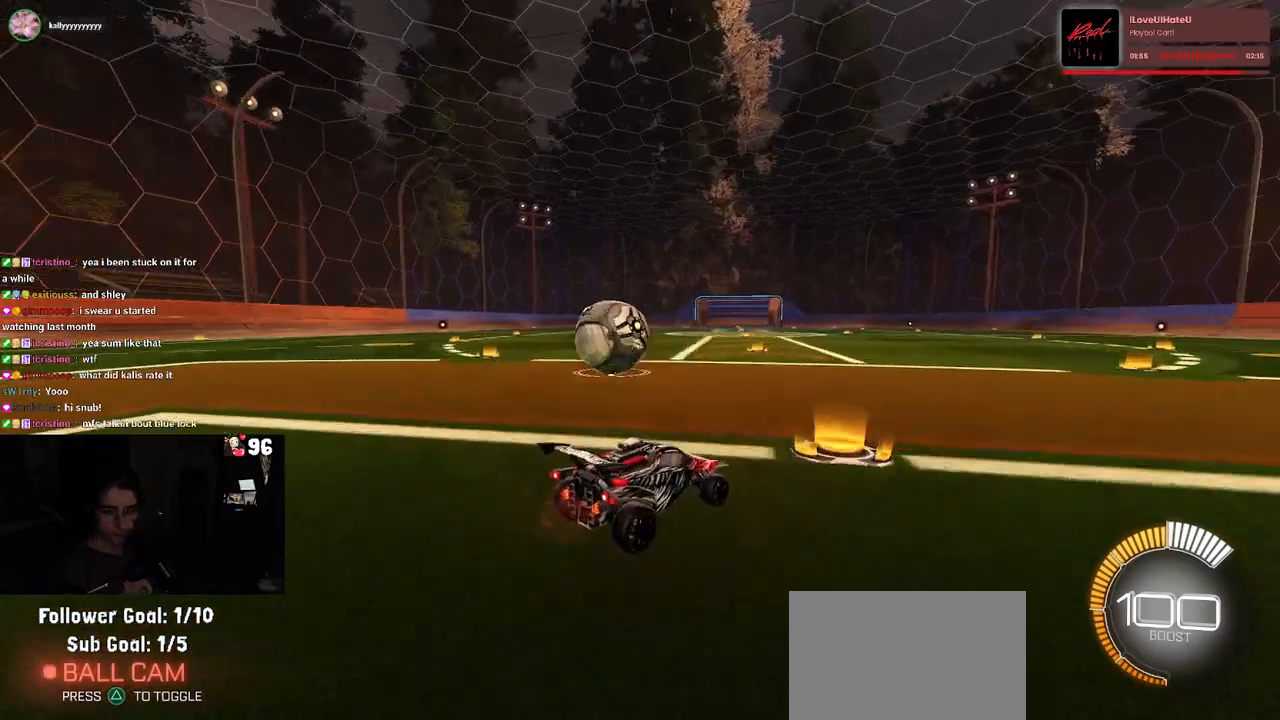
{"buttons": ["R2"], "left_stick": "up-left", "right_stick": "center", "events": [[183, "R2", "up"], [183, "left_stick", "left"], [283, "L2", "down"], [283, "left_stick", "up-left"], [483, "L2", "up"], [483, "R2", "down"]]}
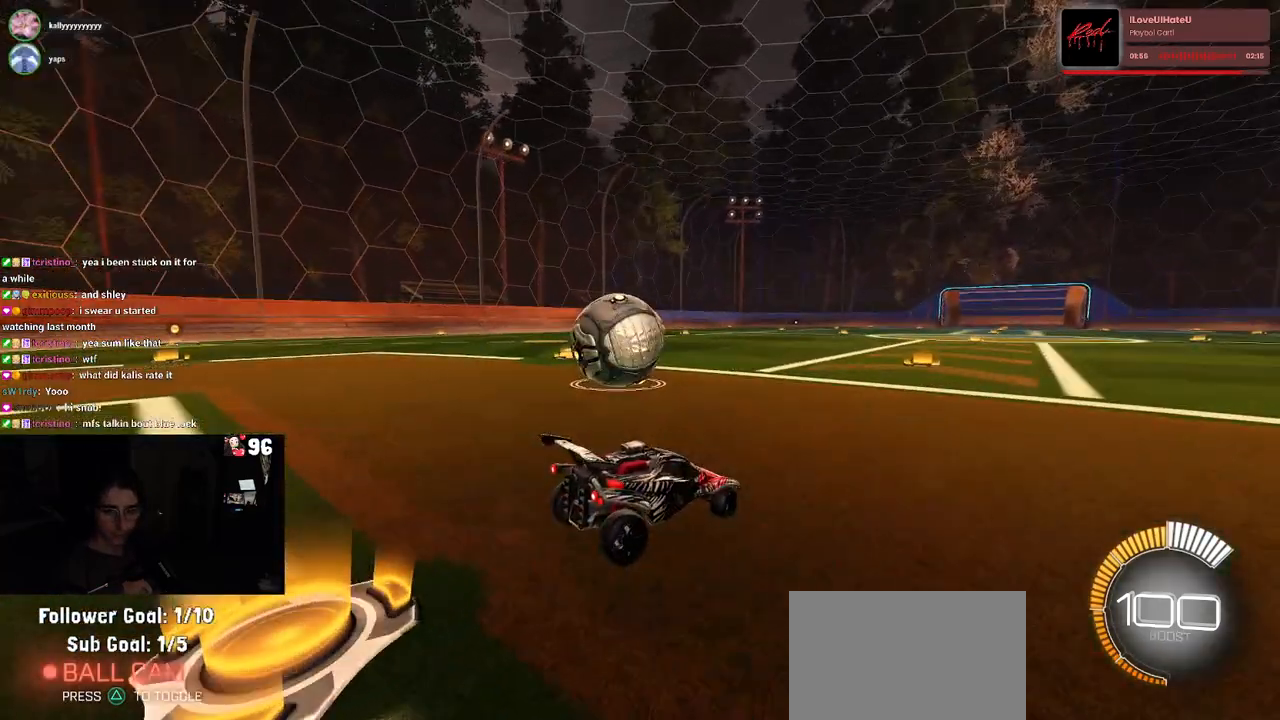
{"buttons": ["R2"], "left_stick": "center", "right_stick": "center", "events": [[150, "left_stick", "left"], [317, "left_stick", "center"]]}
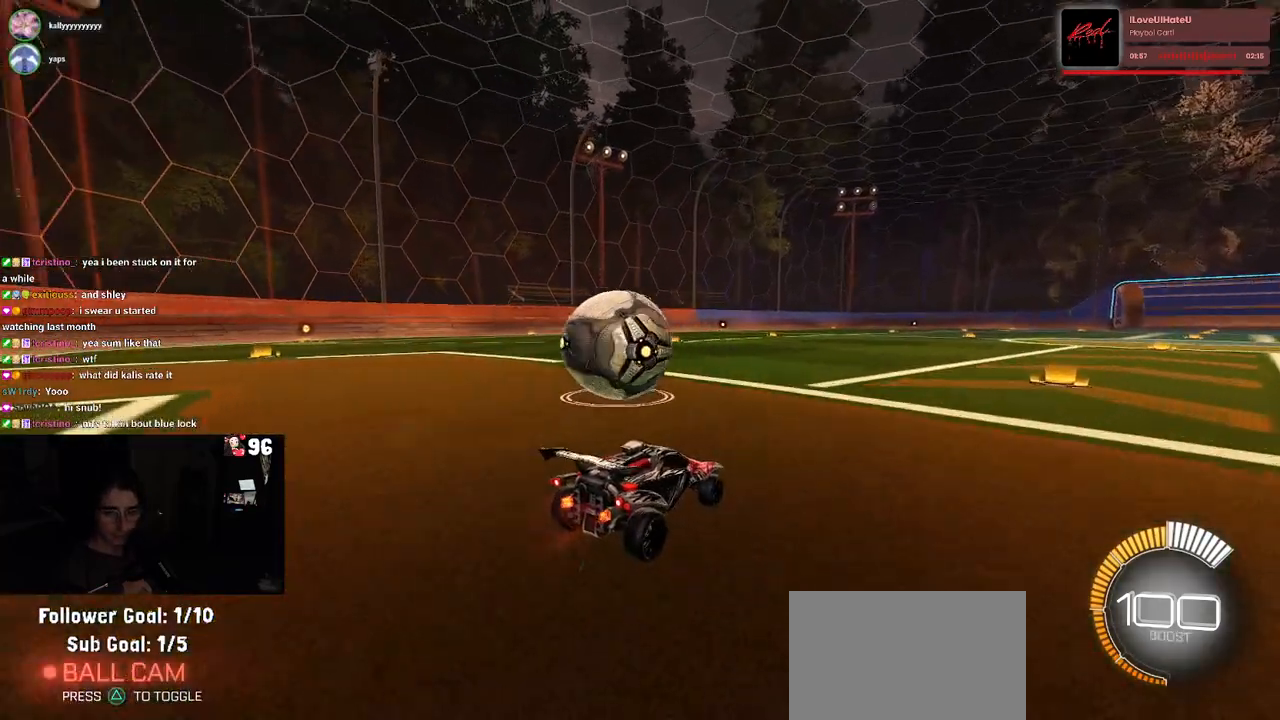
{"buttons": ["R2"], "left_stick": "left", "right_stick": "center", "events": [[33, "left_stick", "left"]]}
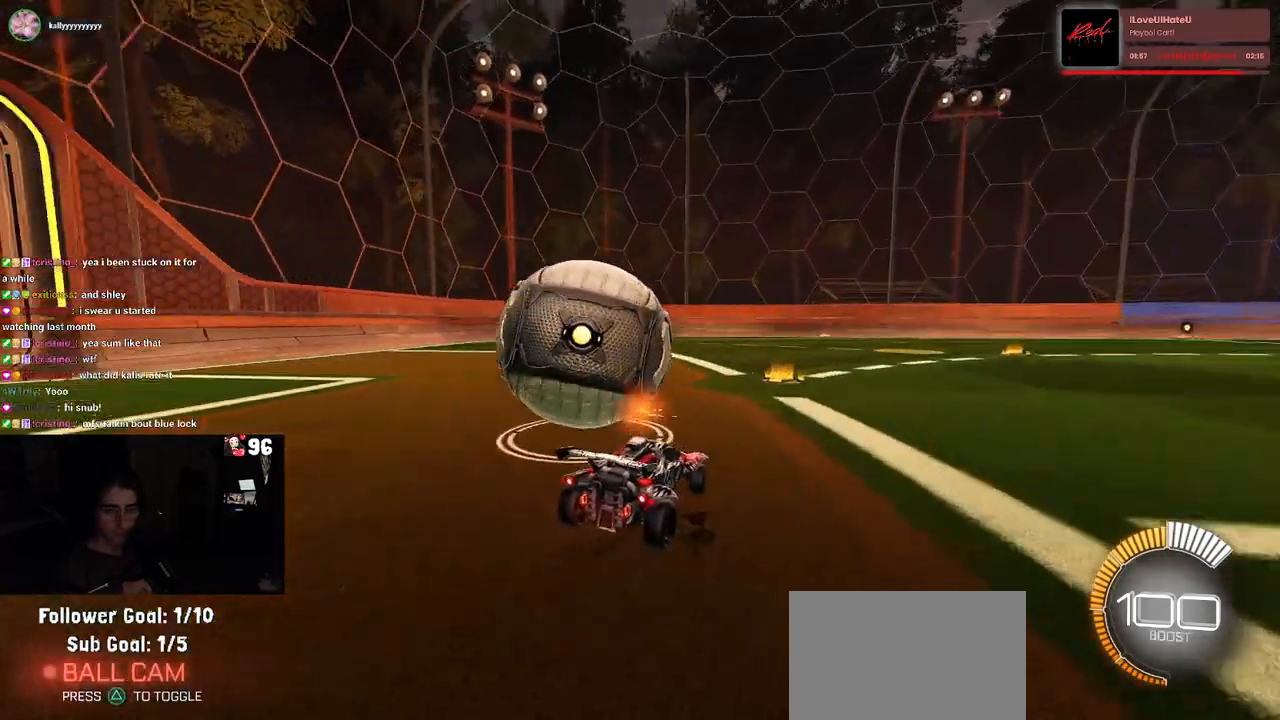
{"buttons": ["R2"], "left_stick": "center", "right_stick": "center", "events": [[317, "left_stick", "up"], [367, "left_stick", "up-right"], [483, "left_stick", "center"]]}
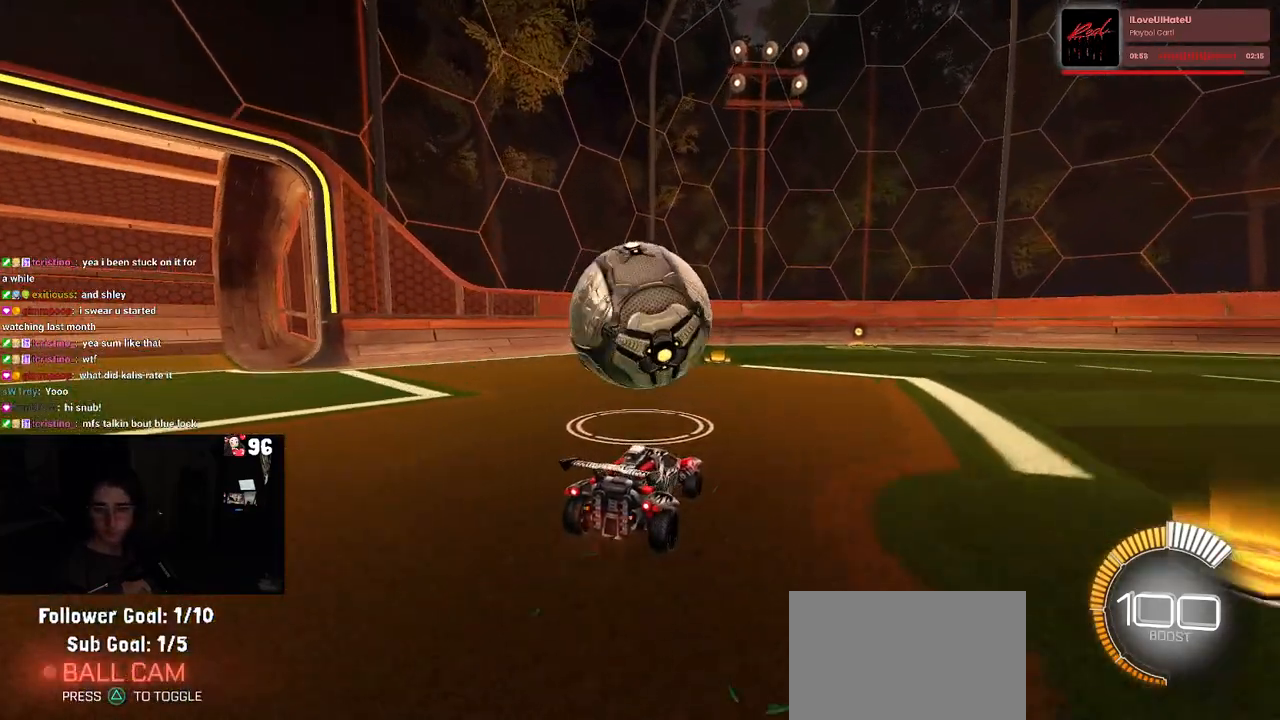
{"buttons": ["R2"], "left_stick": "center", "right_stick": "center", "events": [[133, "left_stick", "left"], [317, "left_stick", "center"]]}
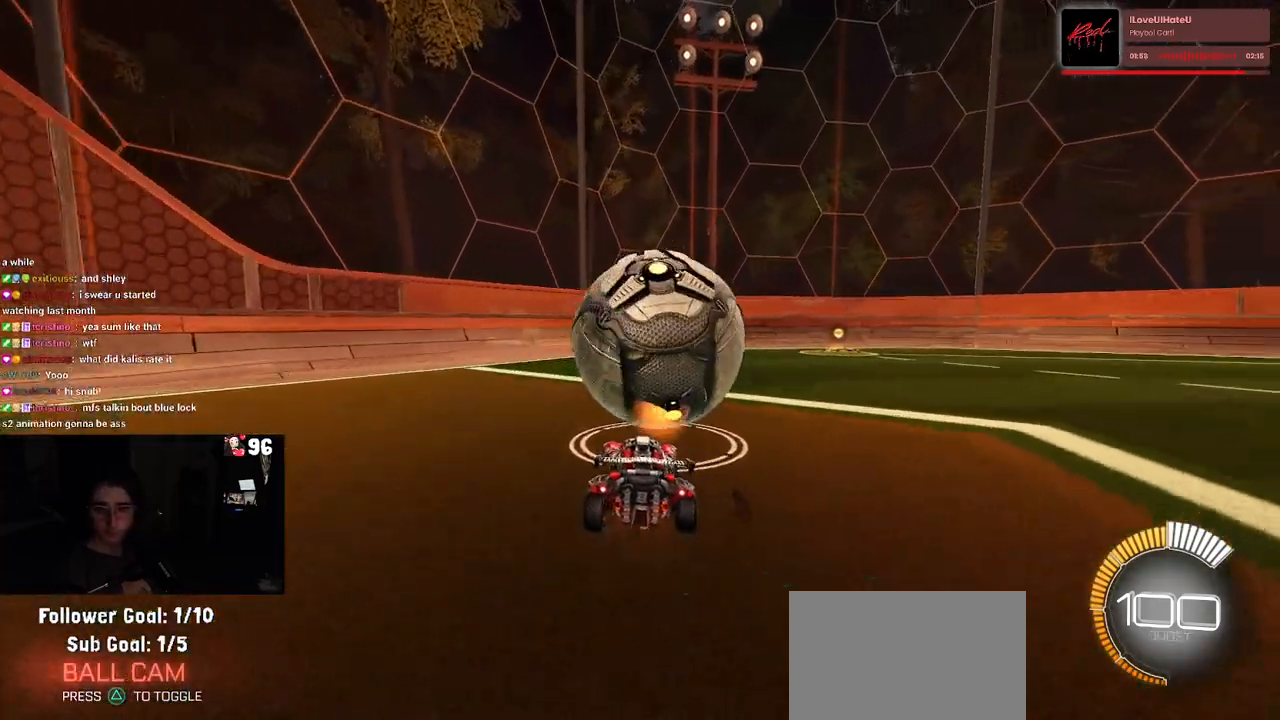
{"buttons": ["R2"], "left_stick": "center", "right_stick": "center", "events": []}
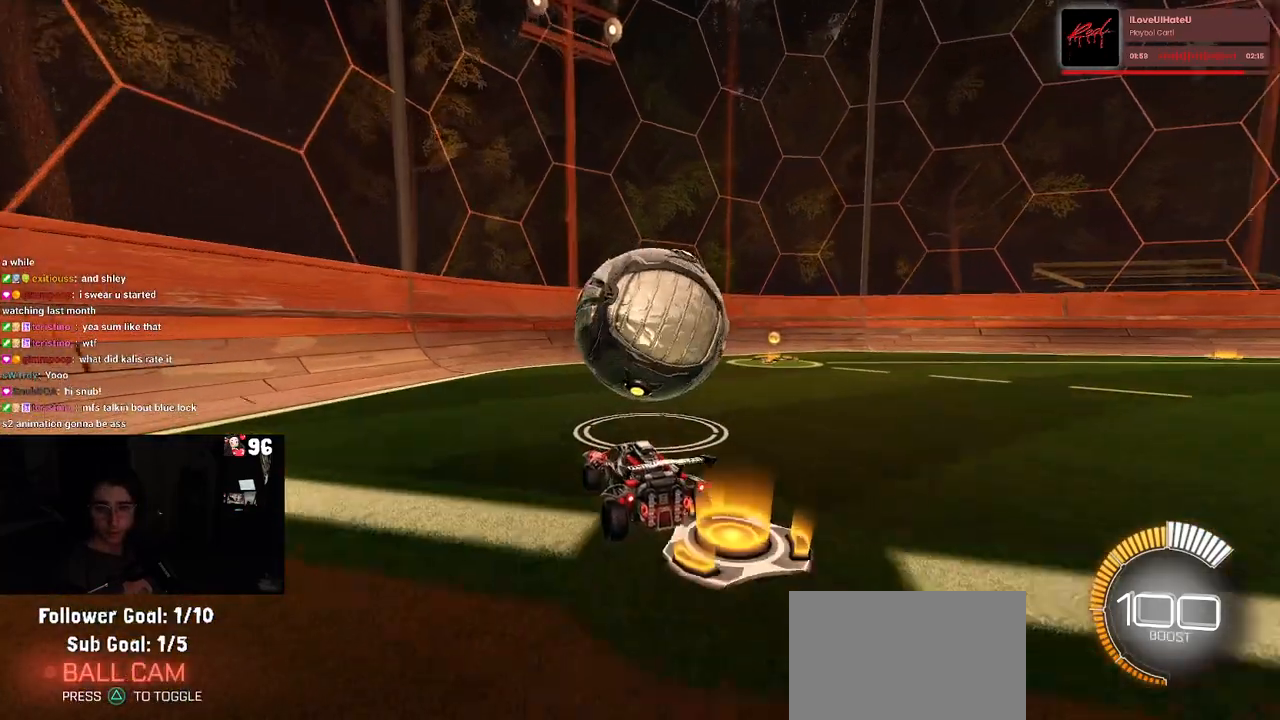
{"buttons": ["R2"], "left_stick": "center", "right_stick": "center", "events": [[67, "left_stick", "right"], [267, "left_stick", "center"]]}
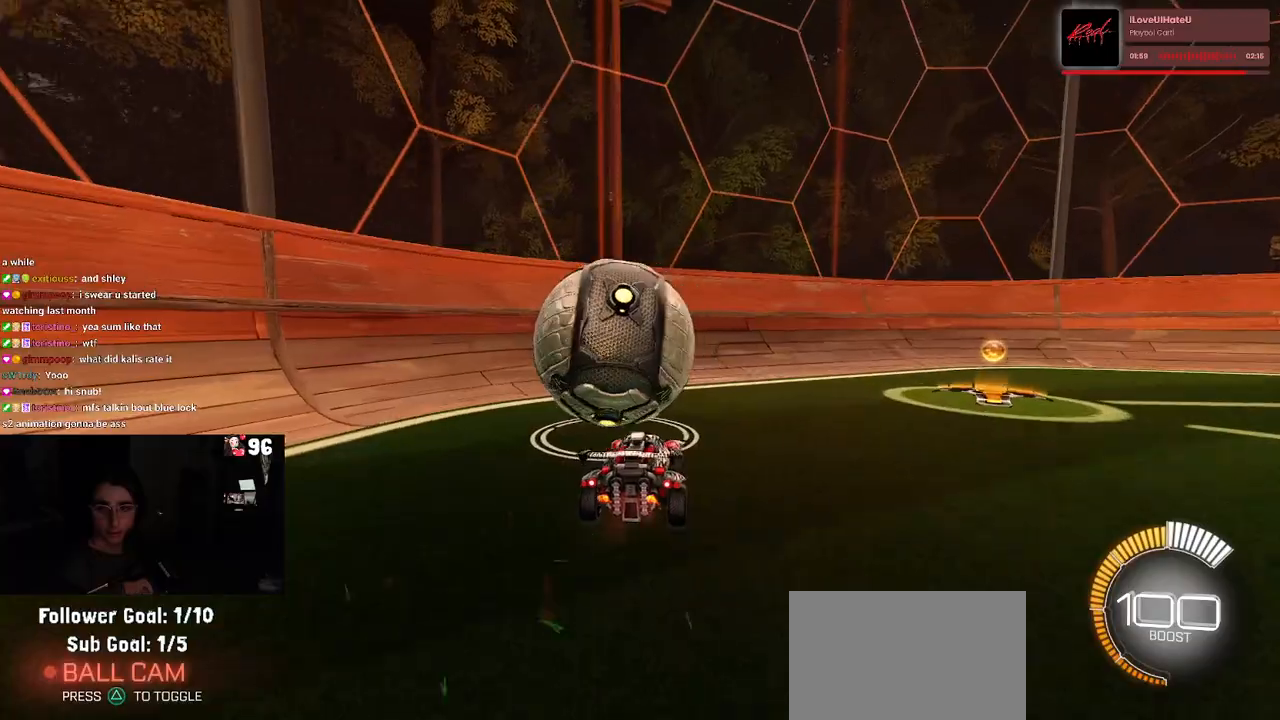
{"buttons": ["R2"], "left_stick": "center", "right_stick": "center", "events": [[50, "left_stick", "left"], [233, "left_stick", "down-right"], [350, "left_stick", "center"]]}
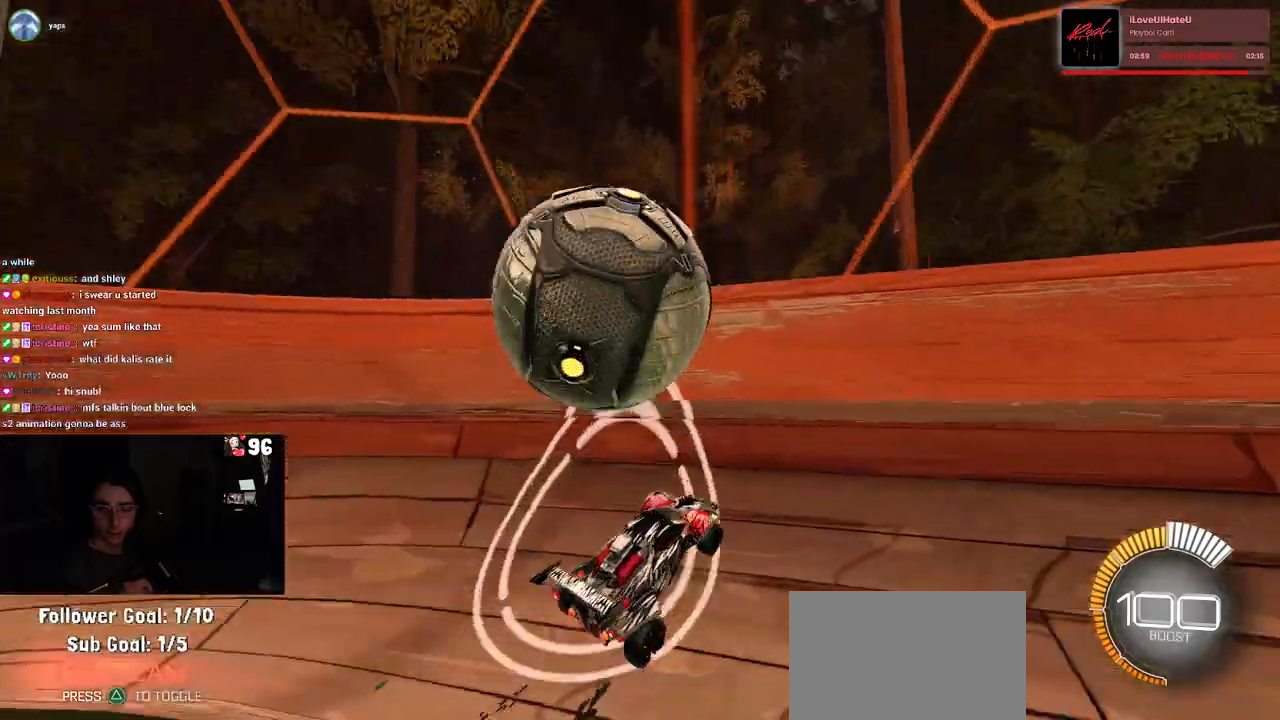
{"buttons": ["R2"], "left_stick": "left", "right_stick": "center", "events": [[300, "left_stick", "left"]]}
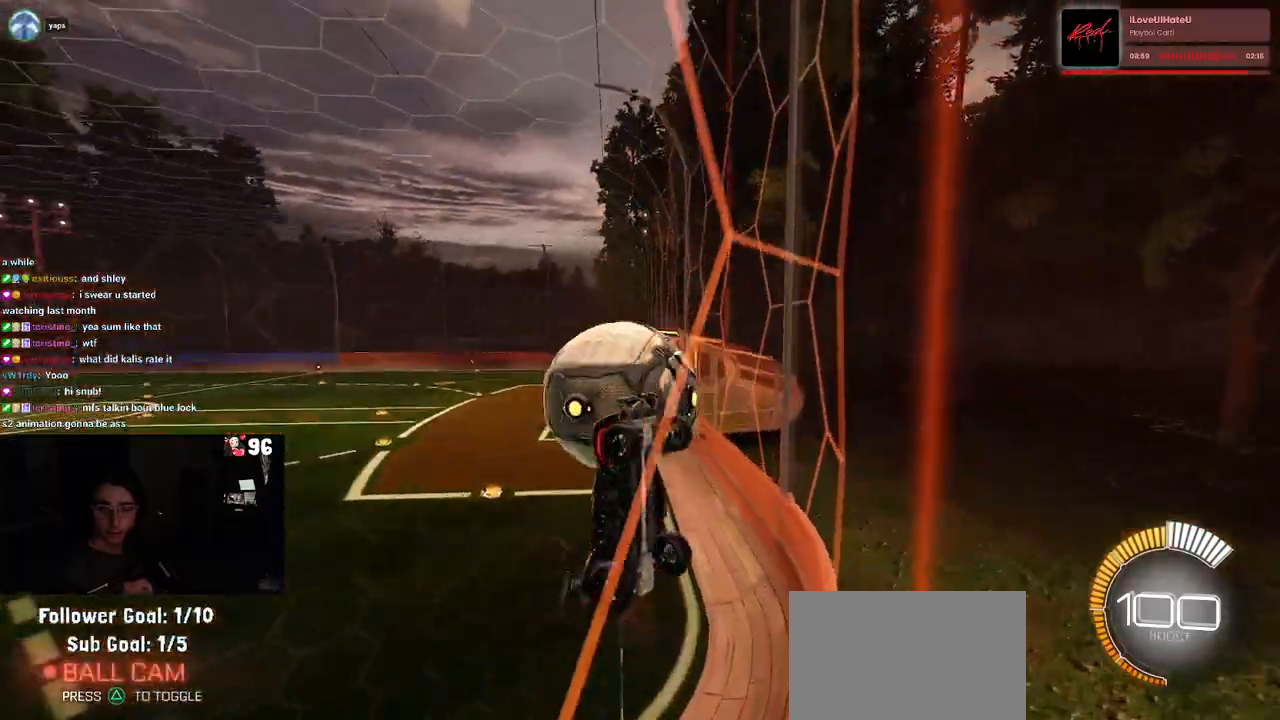
{"buttons": ["R2"], "left_stick": "left", "right_stick": "center", "events": [[183, "SQUARE", "down"], [333, "SQUARE", "up"]]}
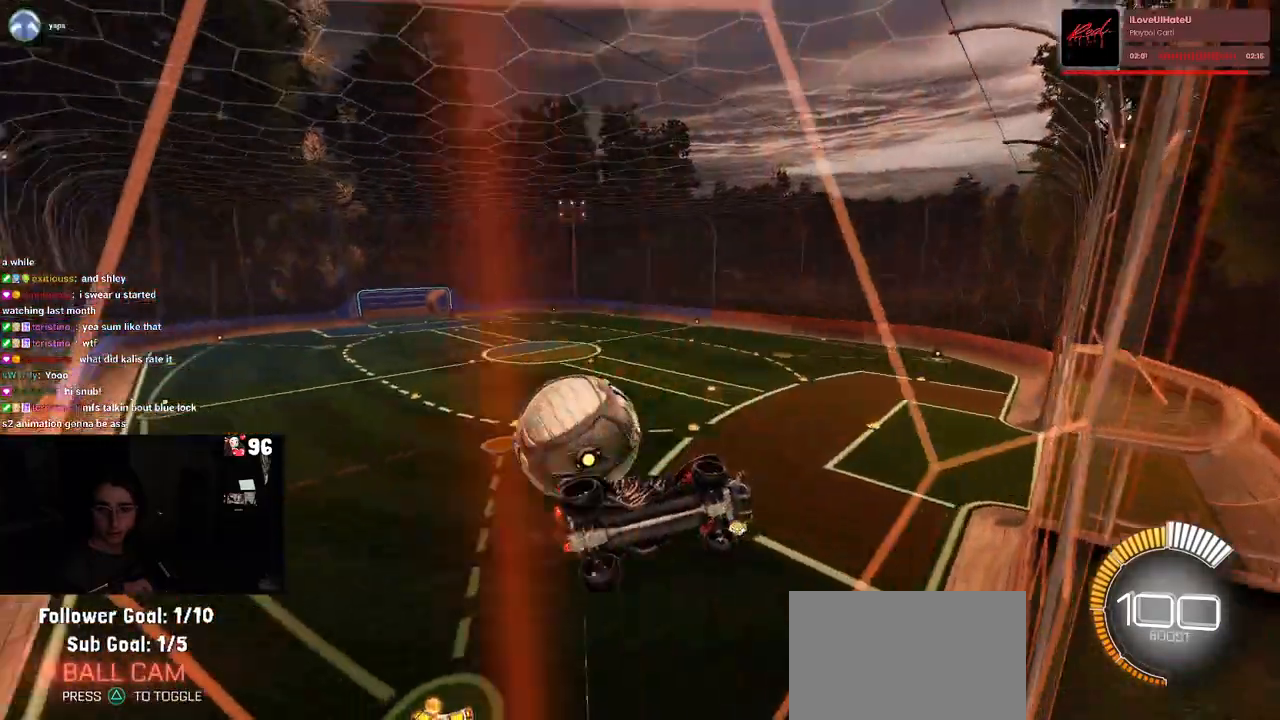
{"buttons": ["L2"], "left_stick": "left", "right_stick": "center", "events": [[500, "L2", "down"], [500, "R2", "up"]]}
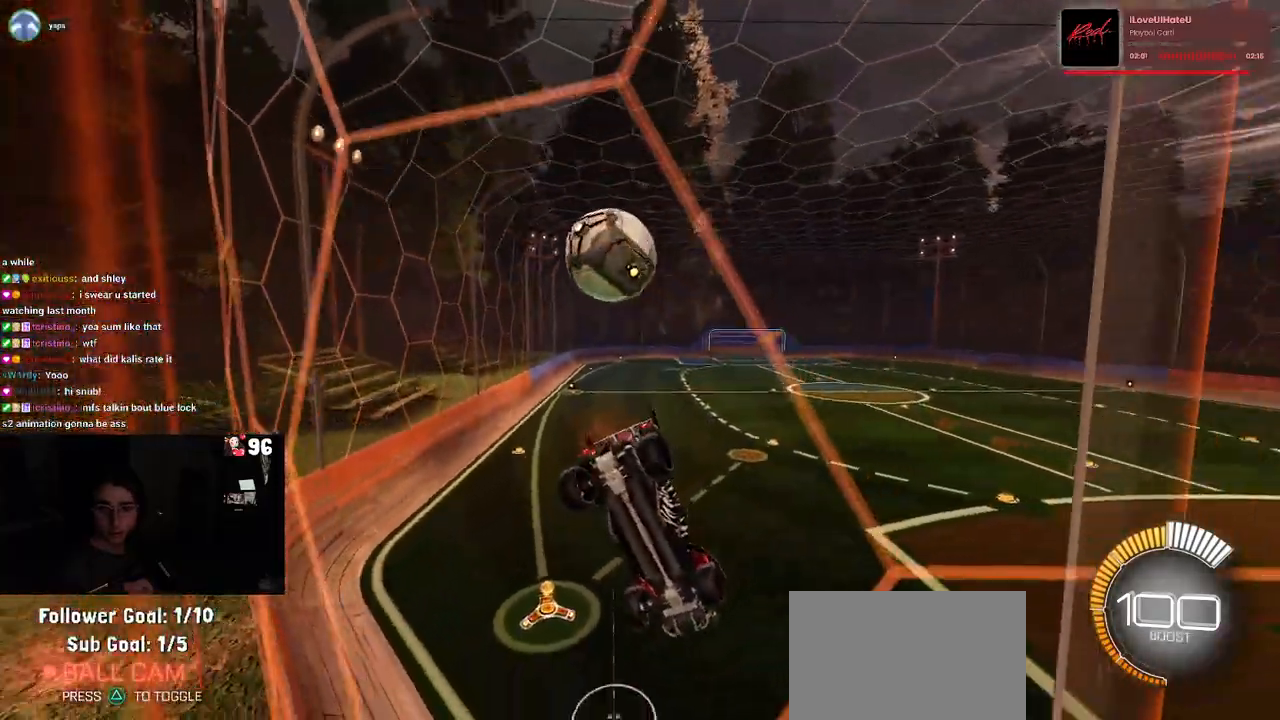
{"buttons": ["R2"], "left_stick": "left", "right_stick": "center", "events": [[33, "left_stick", "center"], [183, "left_stick", "right"], [300, "R2", "down"], [383, "left_stick", "center"], [417, "L2", "up"], [433, "left_stick", "left"]]}
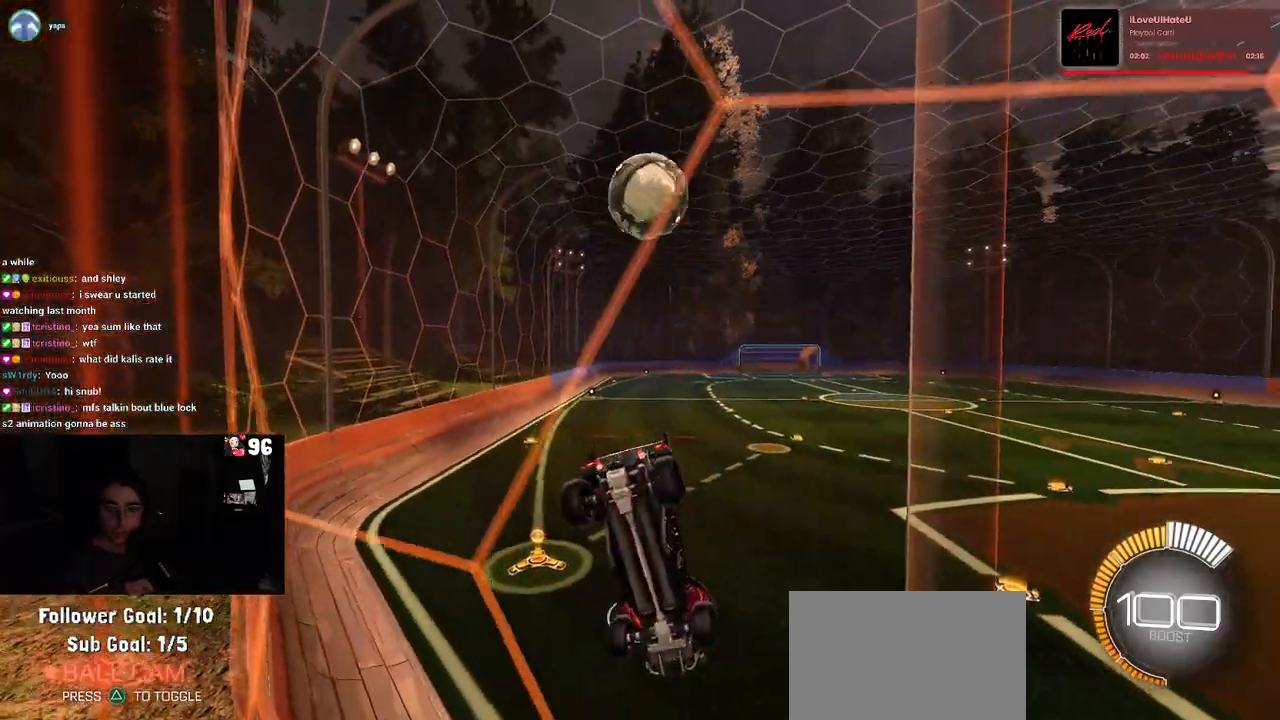
{"buttons": ["R2"], "left_stick": "right", "right_stick": "center", "events": [[467, "left_stick", "right"]]}
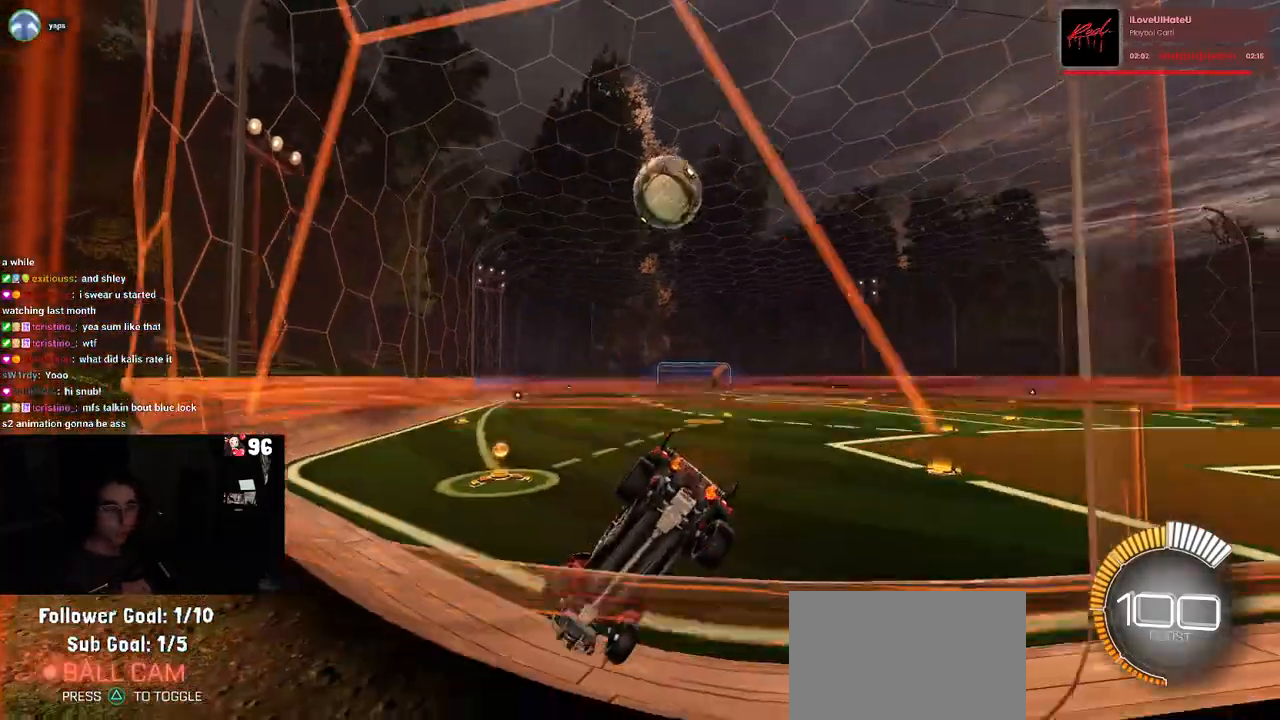
{"buttons": ["R2"], "left_stick": "center", "right_stick": "center", "events": [[433, "left_stick", "center"]]}
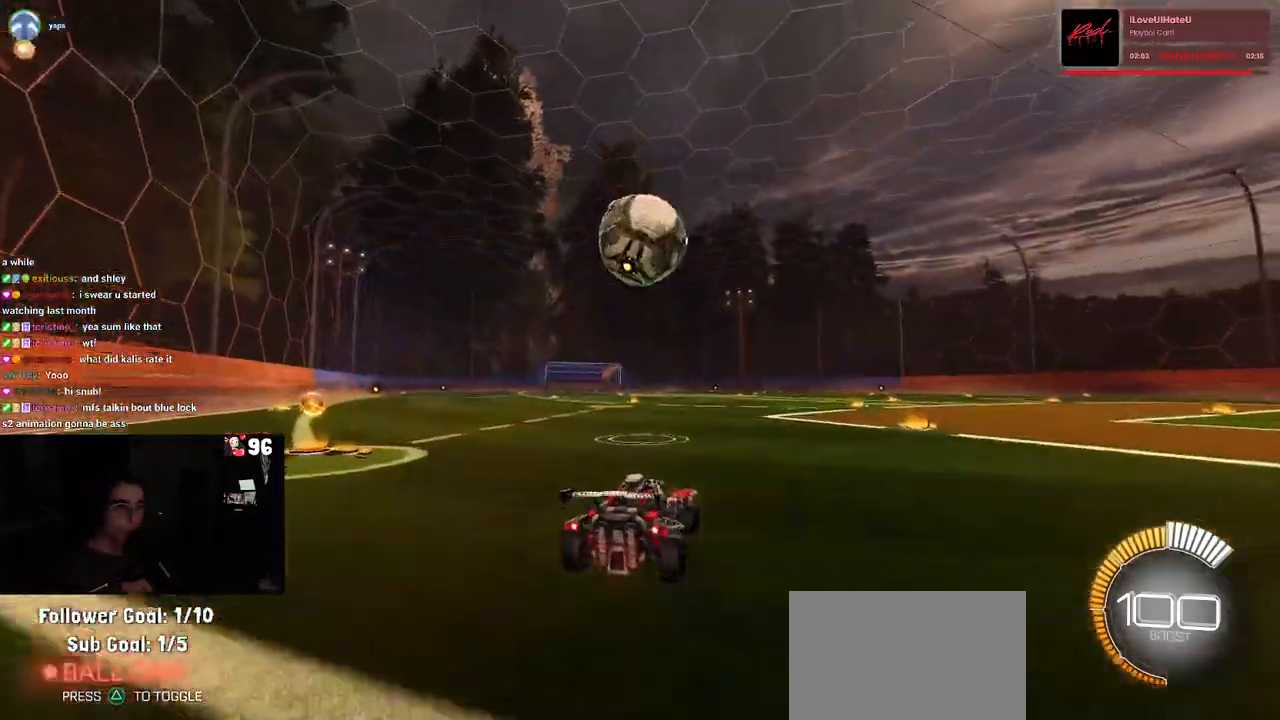
{"buttons": ["R2"], "left_stick": "center", "right_stick": "center", "events": [[83, "left_stick", "left"], [233, "left_stick", "center"], [300, "left_stick", "down"], [333, "CROSS", "down"], [483, "left_stick", "center"], [500, "CROSS", "up"]]}
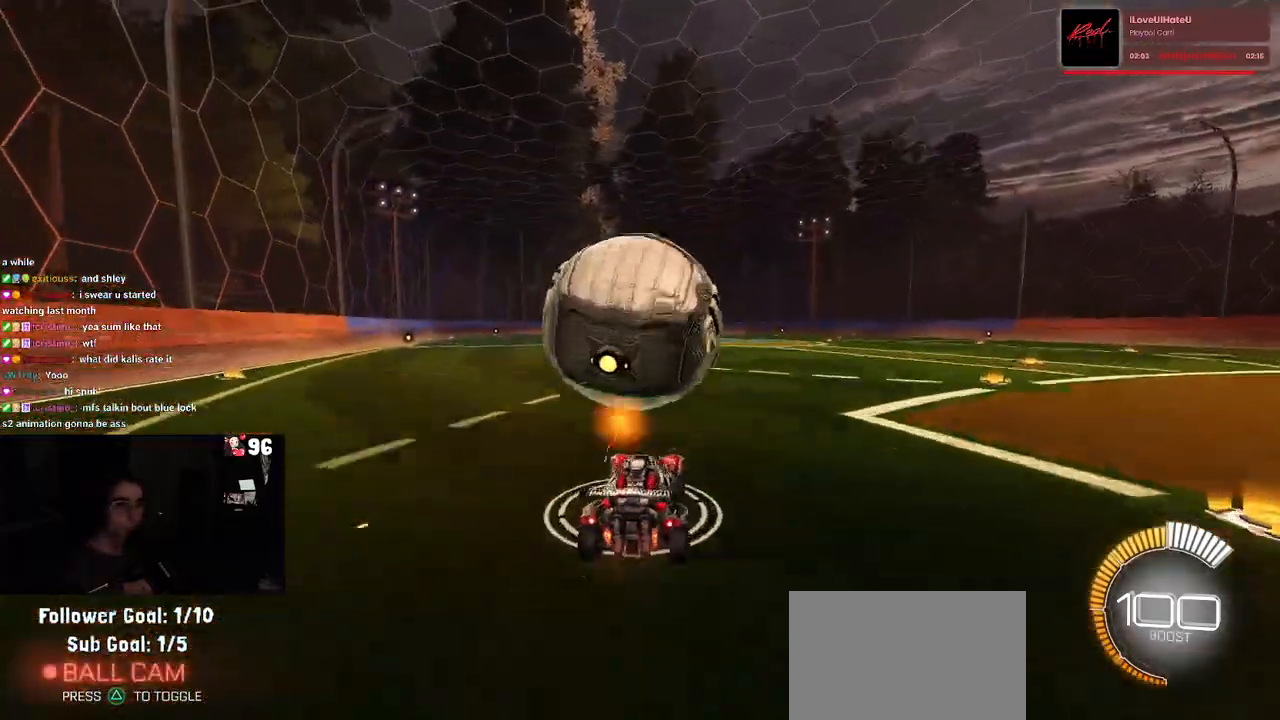
{"buttons": ["L1", "R1"], "left_stick": "left", "right_stick": "center", "events": [[33, "CROSS", "down"], [83, "left_stick", "down-right"], [183, "CROSS", "up"], [217, "L1", "down"], [333, "left_stick", "up-right"], [450, "R1", "down"], [450, "R2", "up"], [467, "left_stick", "left"]]}
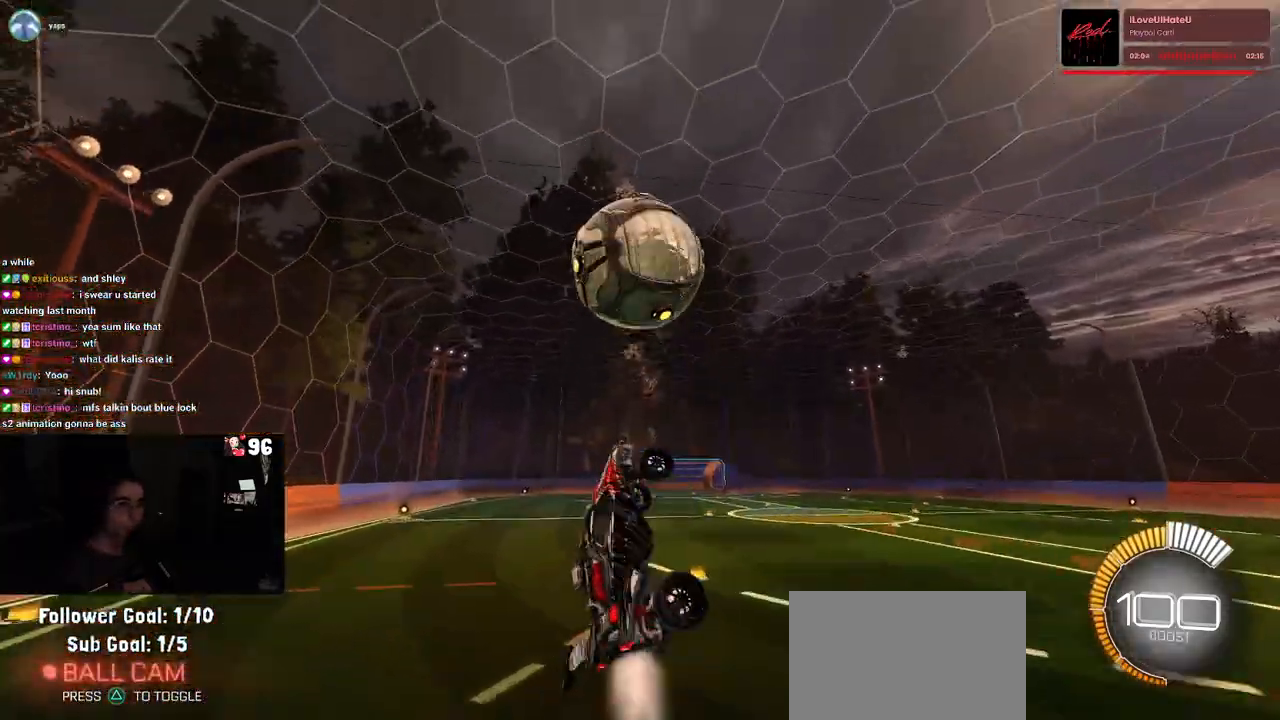
{"buttons": ["L1", "R1"], "left_stick": "center", "right_stick": "center", "events": [[167, "R1", "up"], [233, "R1", "down"], [417, "left_stick", "right"], [500, "left_stick", "center"]]}
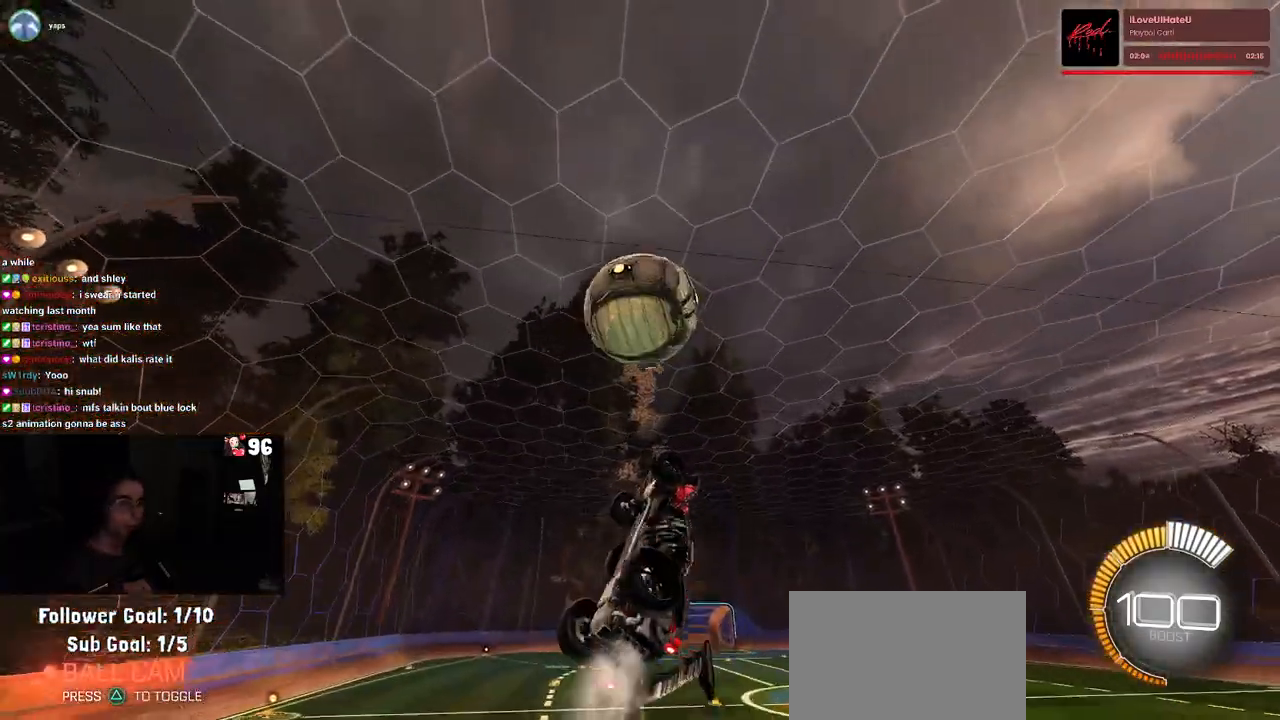
{"buttons": ["L1", "R1"], "left_stick": "left", "right_stick": "center", "events": [[233, "R1", "up"], [333, "left_stick", "left"], [500, "R1", "down"]]}
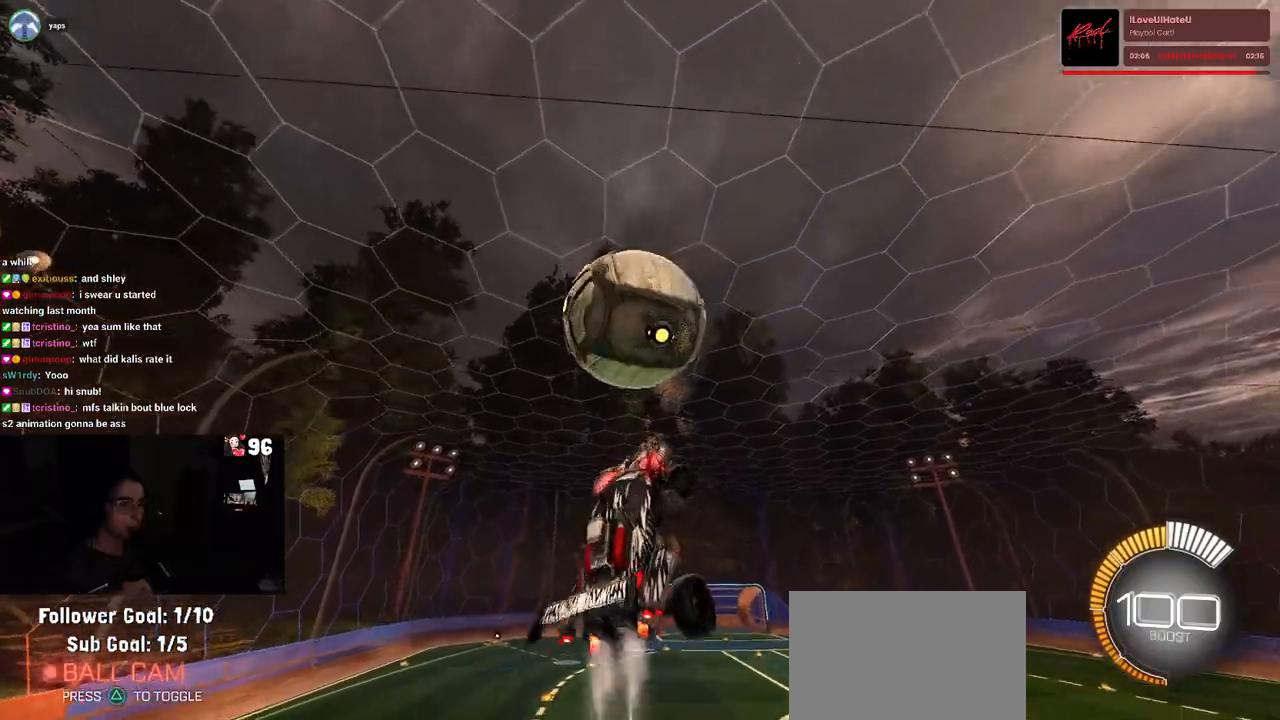
{"buttons": ["L1"], "left_stick": "up-right", "right_stick": "center", "events": [[117, "left_stick", "right"], [233, "left_stick", "up-right"], [383, "R1", "up"]]}